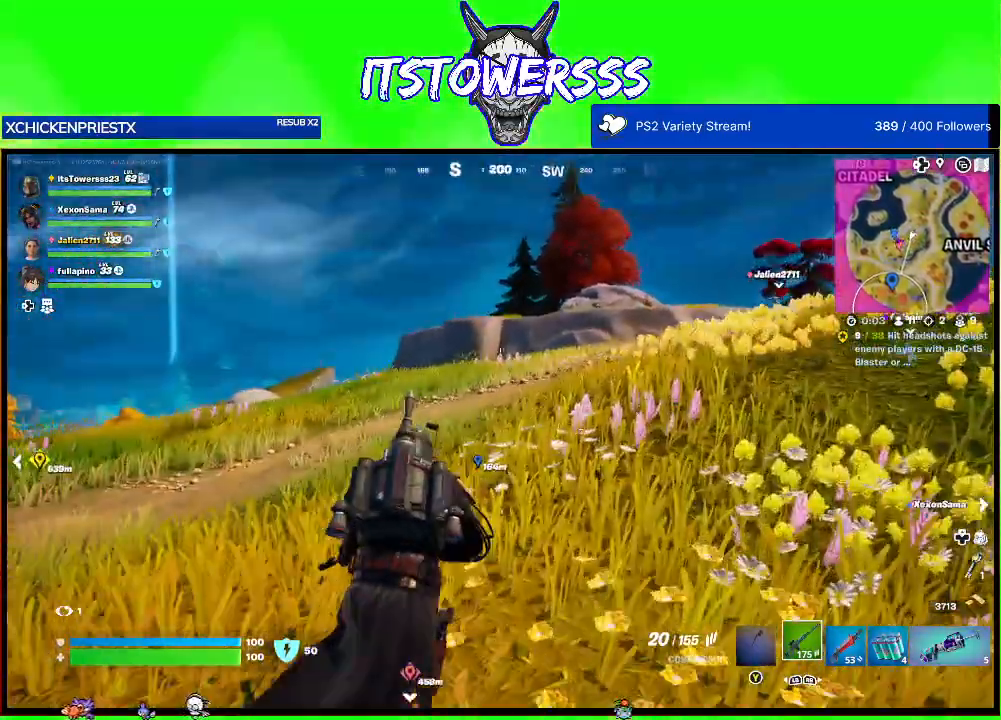
Gameplay with a controller (Xbox layout); each line is a JSON object with the inputs held at the frame after it. "events" lists button and stick changes between this image and that frame as [ms after this image, input, new state], when the widget could be followed in between.
{"buttons": [], "left_stick": "up", "right_stick": "center", "events": []}
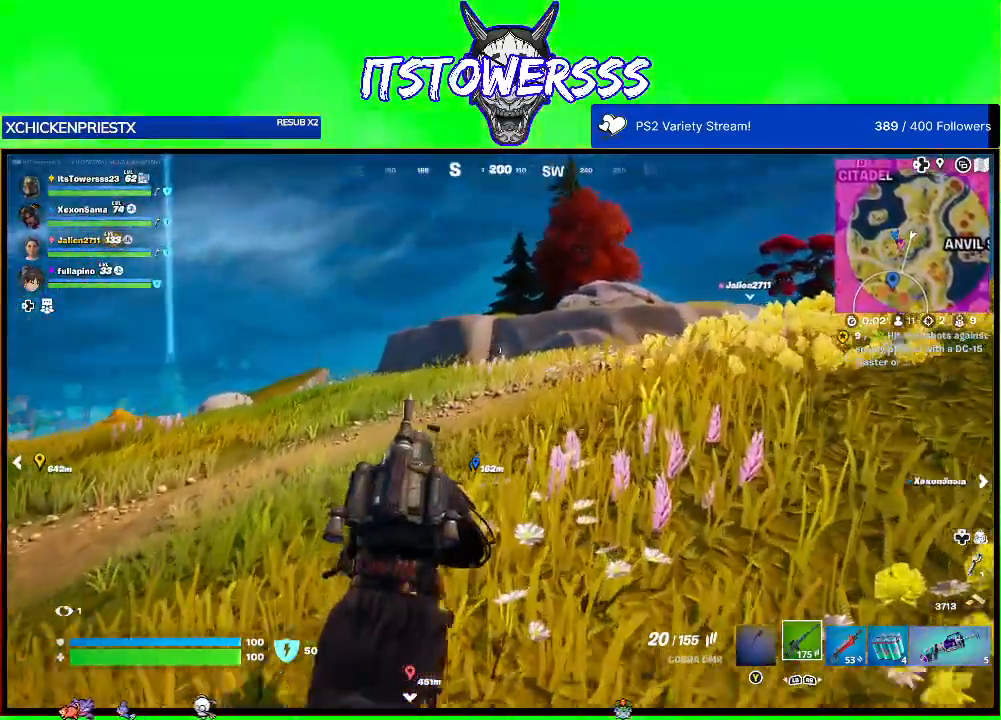
{"buttons": [], "left_stick": "up", "right_stick": "center", "events": []}
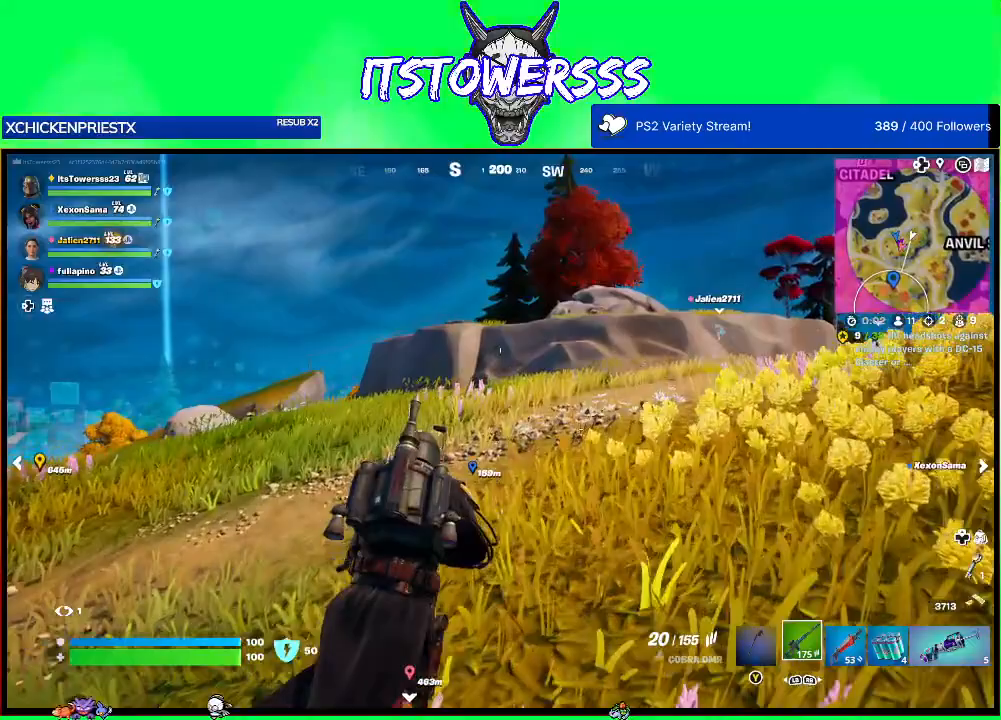
{"buttons": [], "left_stick": "up", "right_stick": "center", "events": []}
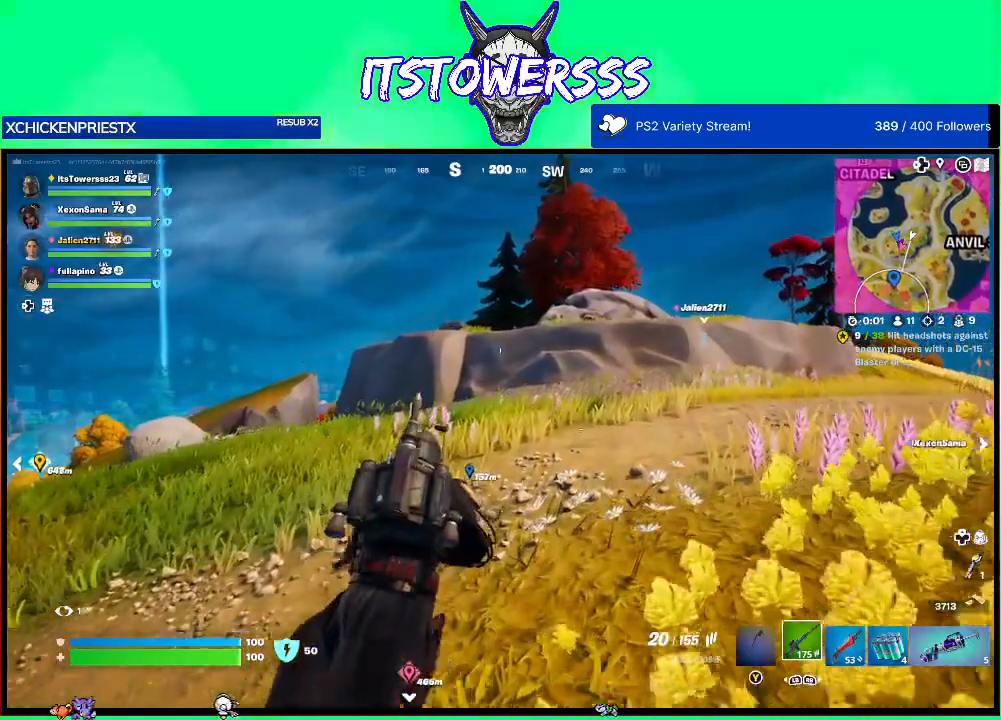
{"buttons": [], "left_stick": "up", "right_stick": "center", "events": []}
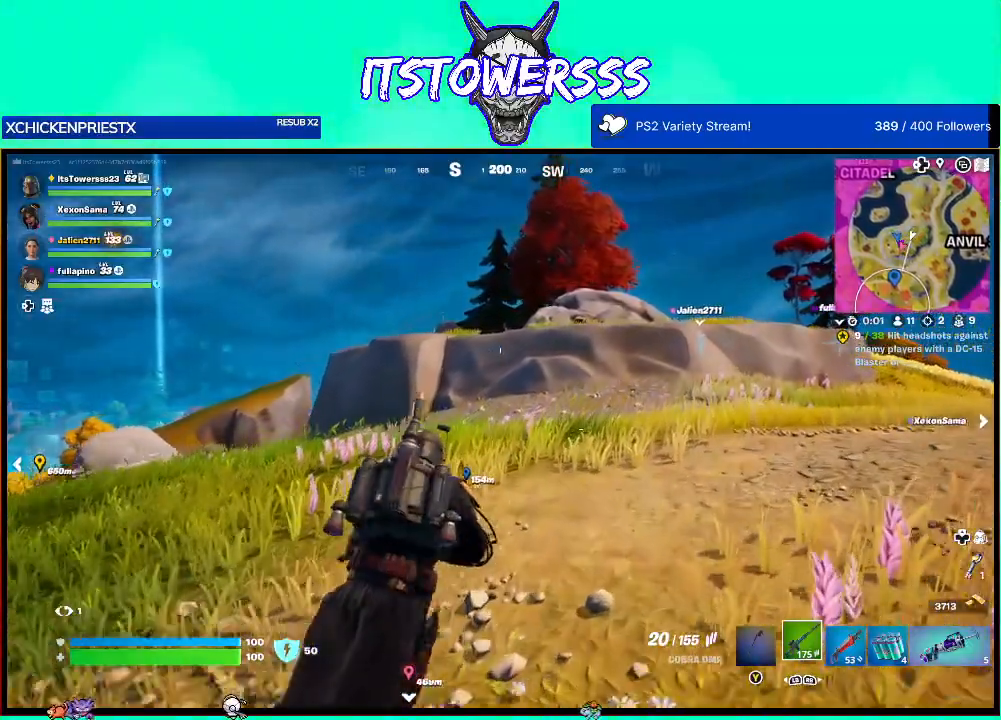
{"buttons": [], "left_stick": "up", "right_stick": "right", "events": [[317, "right_stick", "right"]]}
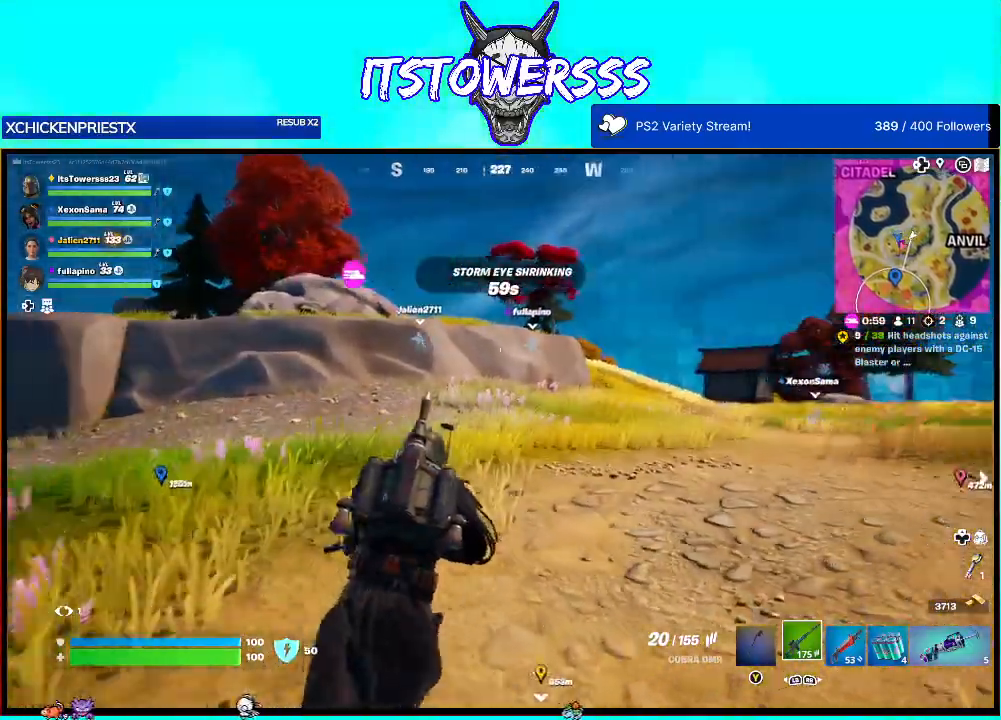
{"buttons": [], "left_stick": "up", "right_stick": "center", "events": [[50, "right_stick", "center"]]}
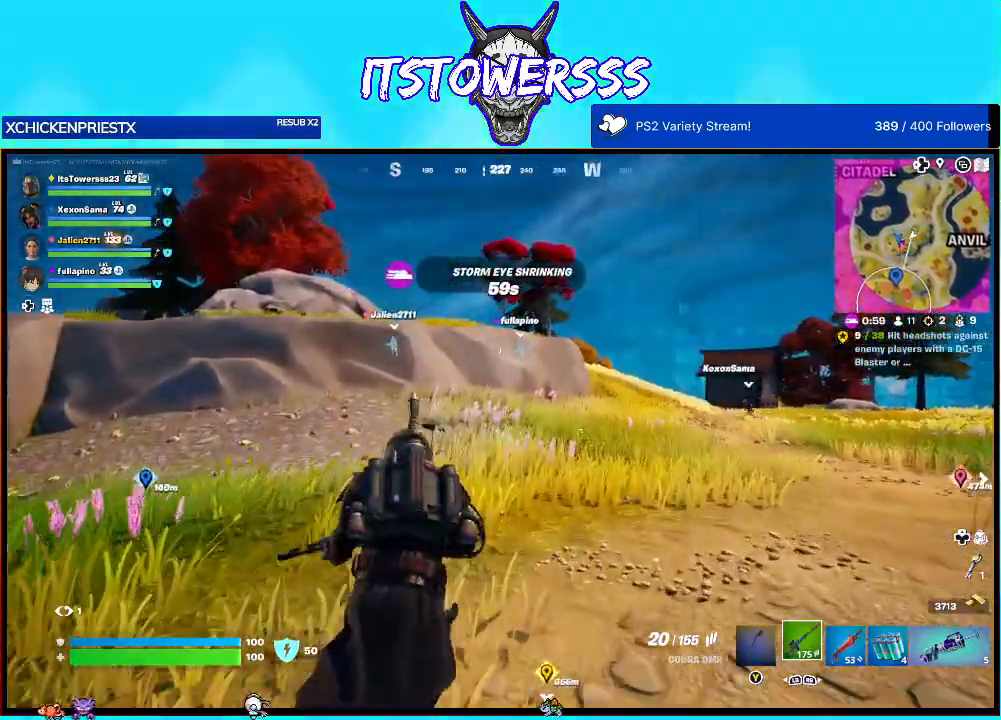
{"buttons": [], "left_stick": "up", "right_stick": "center", "events": [[33, "right_stick", "right"], [250, "right_stick", "center"]]}
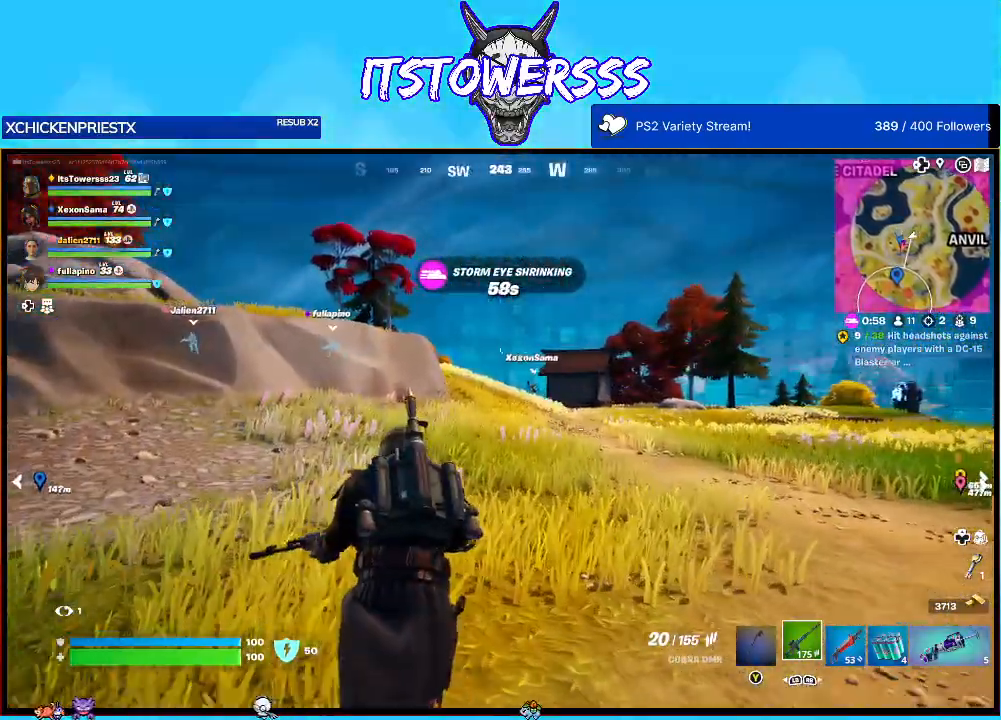
{"buttons": [], "left_stick": "up", "right_stick": "center", "events": []}
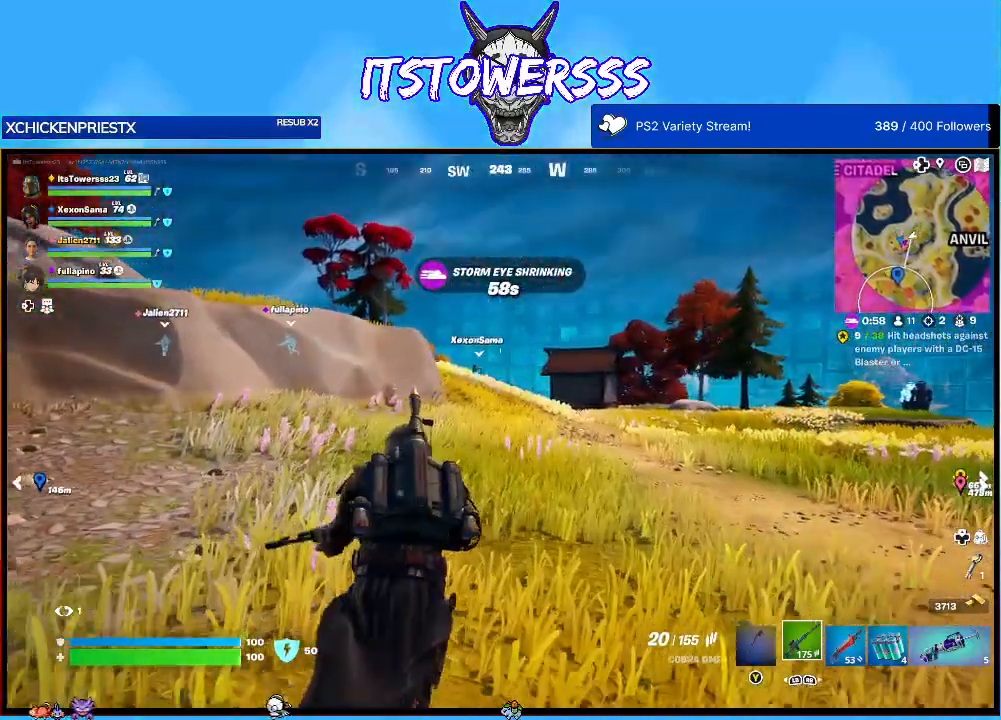
{"buttons": [], "left_stick": "up", "right_stick": "left", "events": [[450, "right_stick", "left"]]}
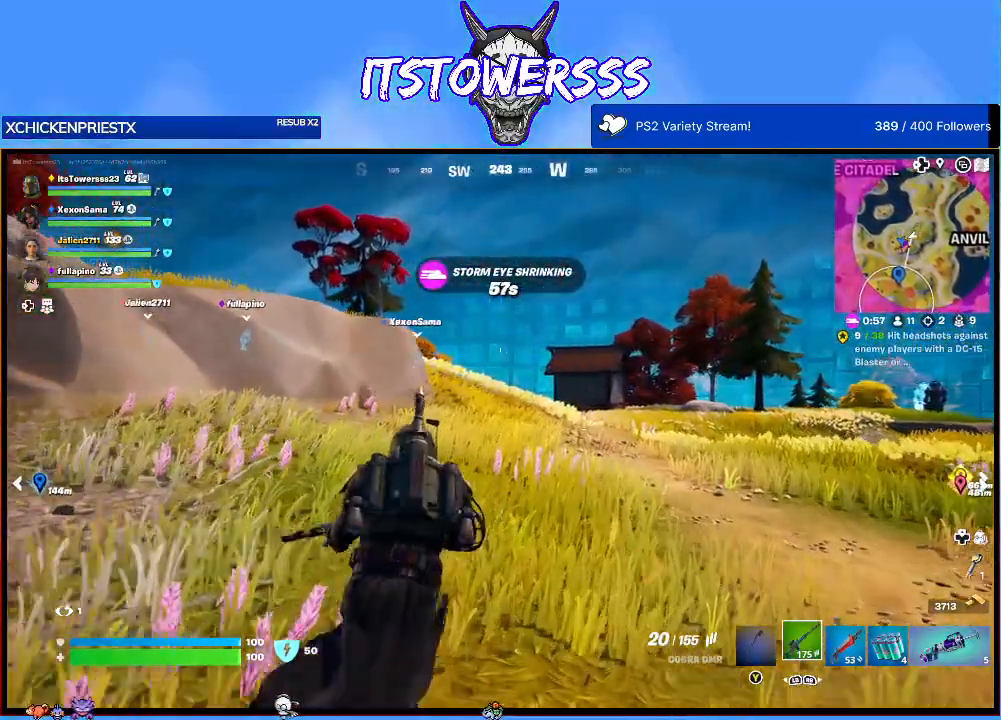
{"buttons": [], "left_stick": "up", "right_stick": "center", "events": [[133, "right_stick", "center"], [300, "right_stick", "left"], [500, "right_stick", "center"]]}
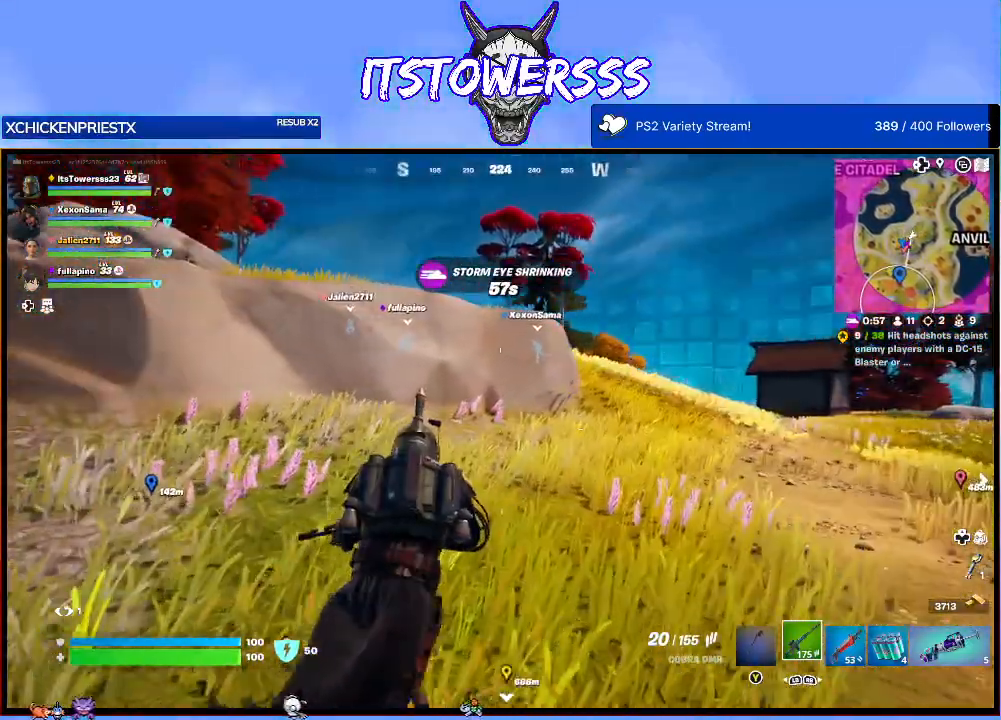
{"buttons": [], "left_stick": "up", "right_stick": "center", "events": []}
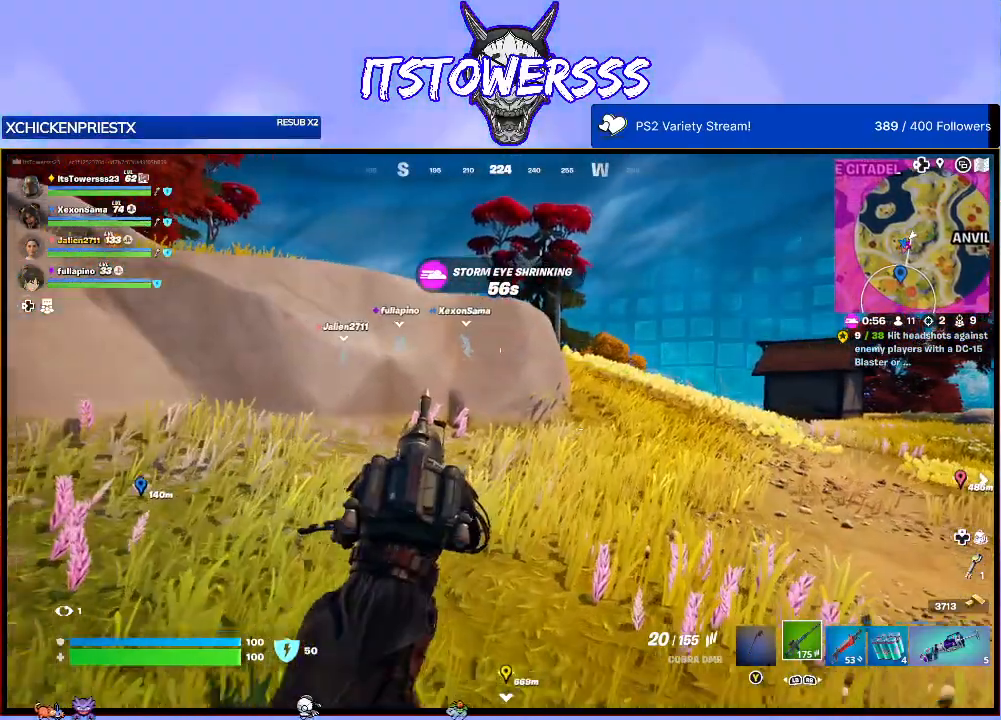
{"buttons": [], "left_stick": "up", "right_stick": "center", "events": []}
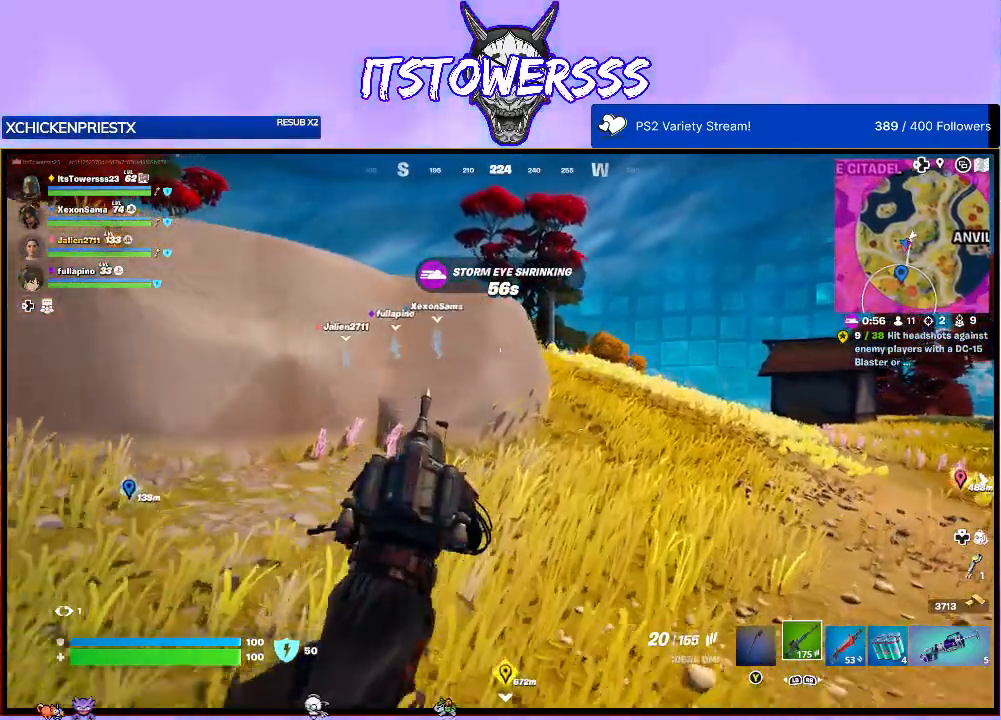
{"buttons": [], "left_stick": "up", "right_stick": "center", "events": []}
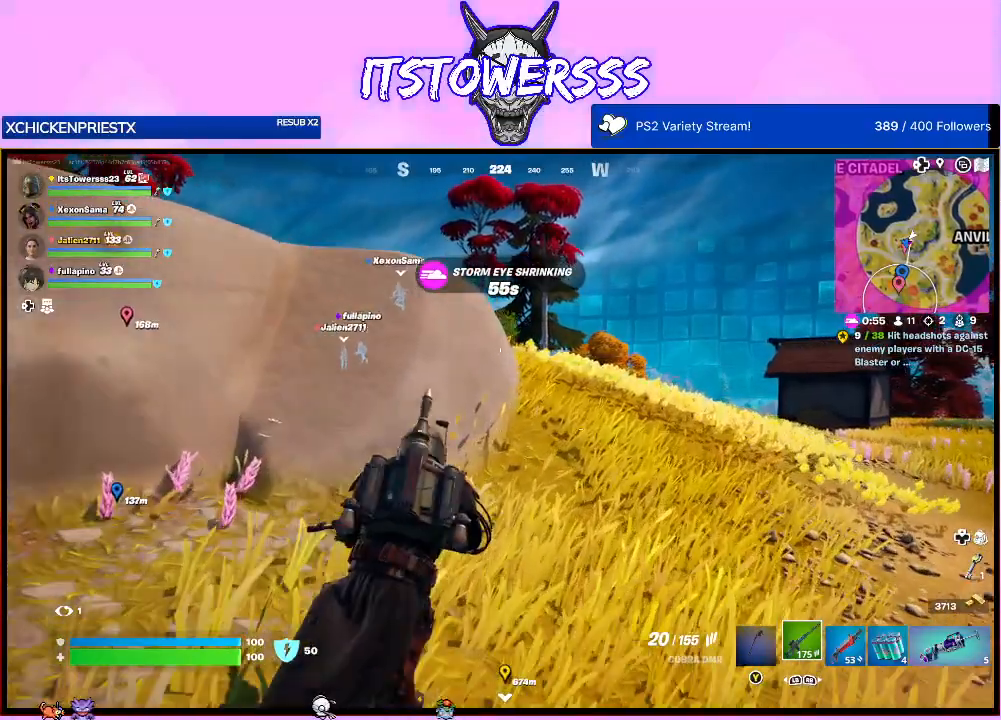
{"buttons": [], "left_stick": "up", "right_stick": "center", "events": []}
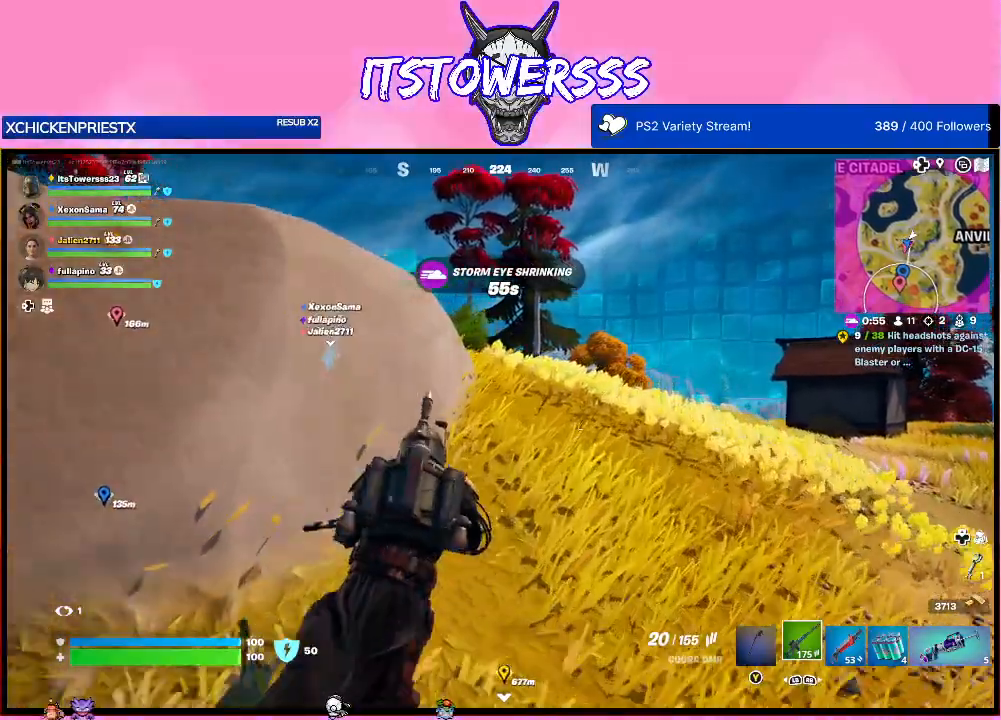
{"buttons": [], "left_stick": "up", "right_stick": "left", "events": [[367, "right_stick", "left"]]}
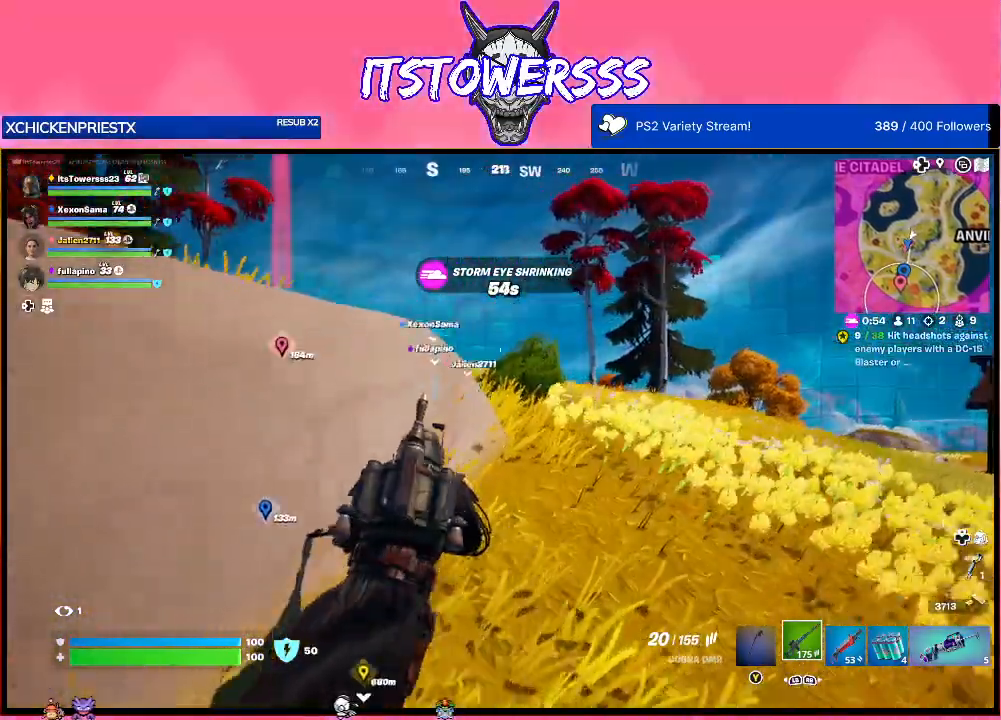
{"buttons": [], "left_stick": "up", "right_stick": "left", "events": [[33, "right_stick", "center"], [417, "right_stick", "left"]]}
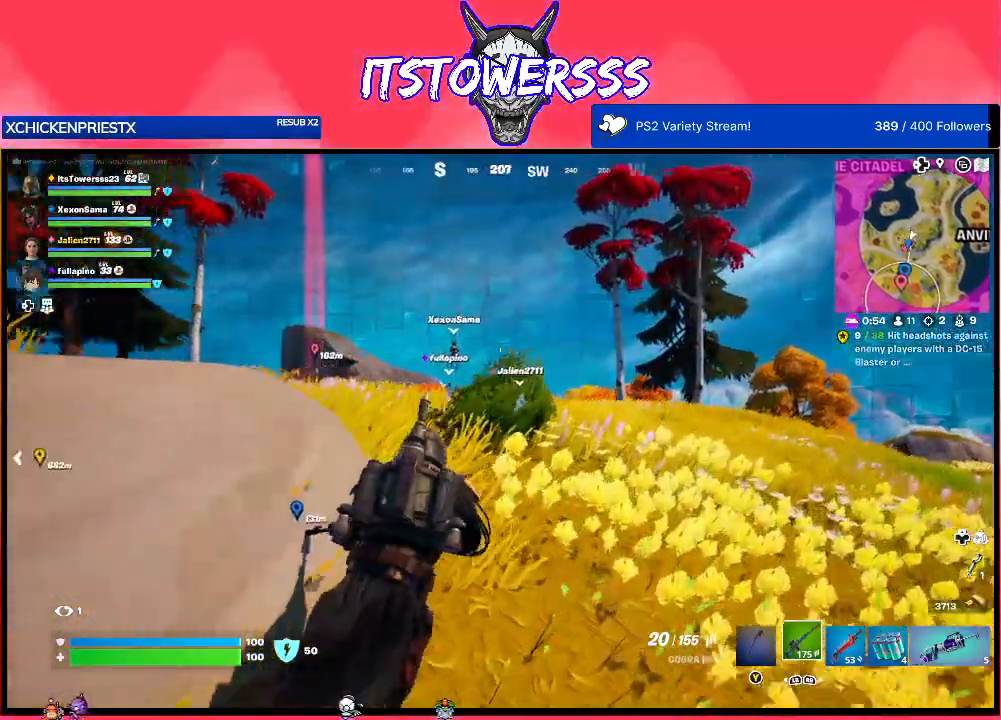
{"buttons": [], "left_stick": "up", "right_stick": "center", "events": [[83, "right_stick", "center"]]}
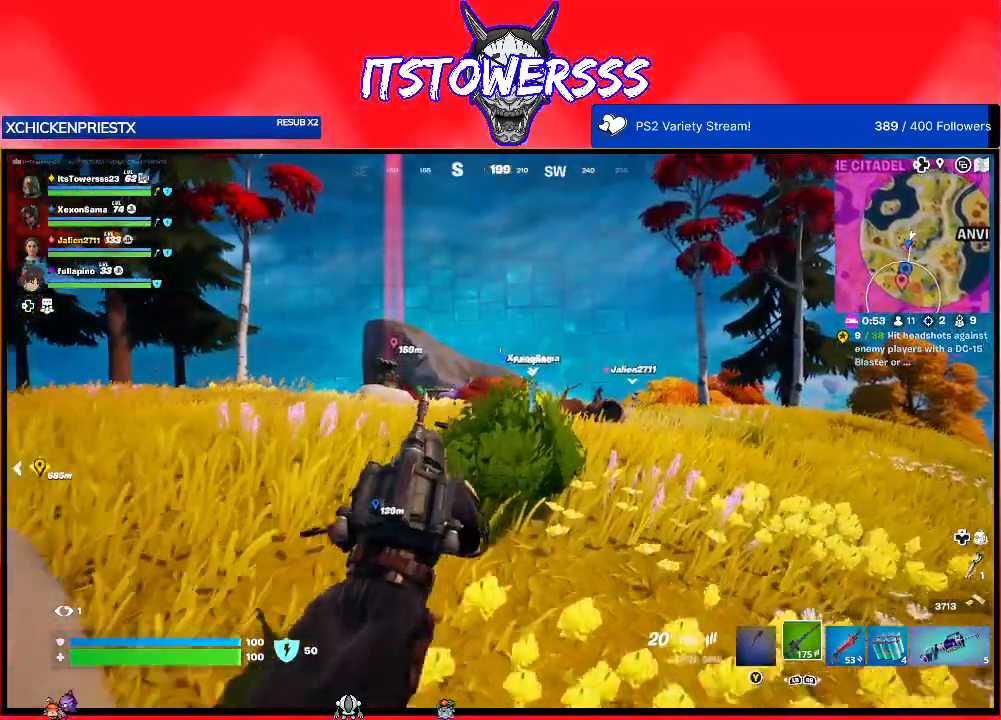
{"buttons": [], "left_stick": "up", "right_stick": "center", "events": []}
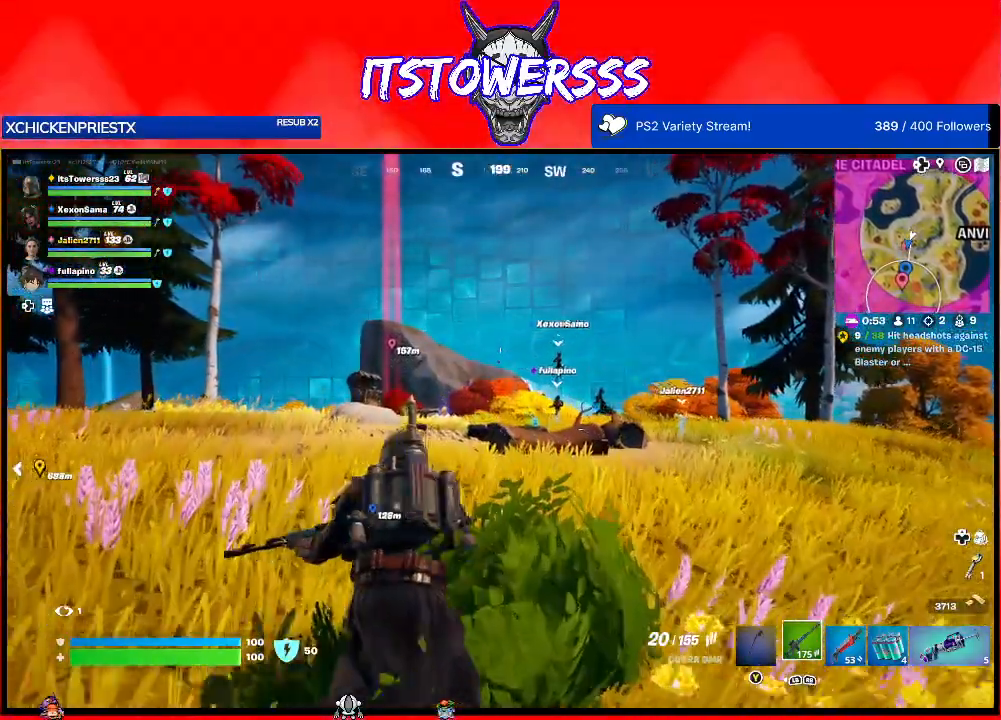
{"buttons": [], "left_stick": "up", "right_stick": "center", "events": []}
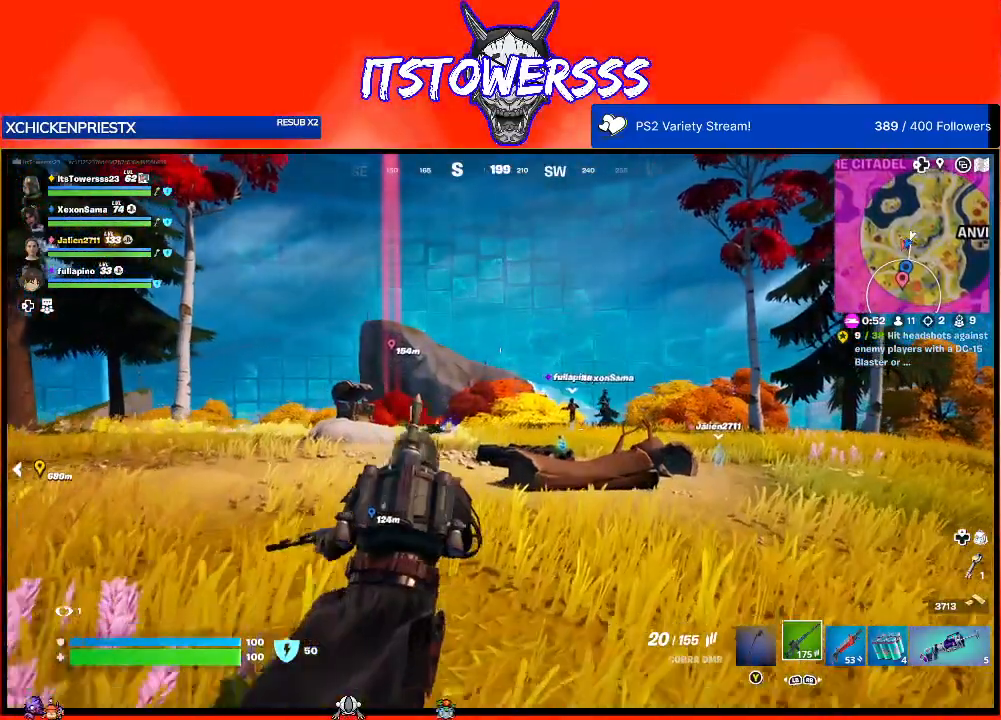
{"buttons": [], "left_stick": "up", "right_stick": "up-left", "events": [[367, "right_stick", "up-left"]]}
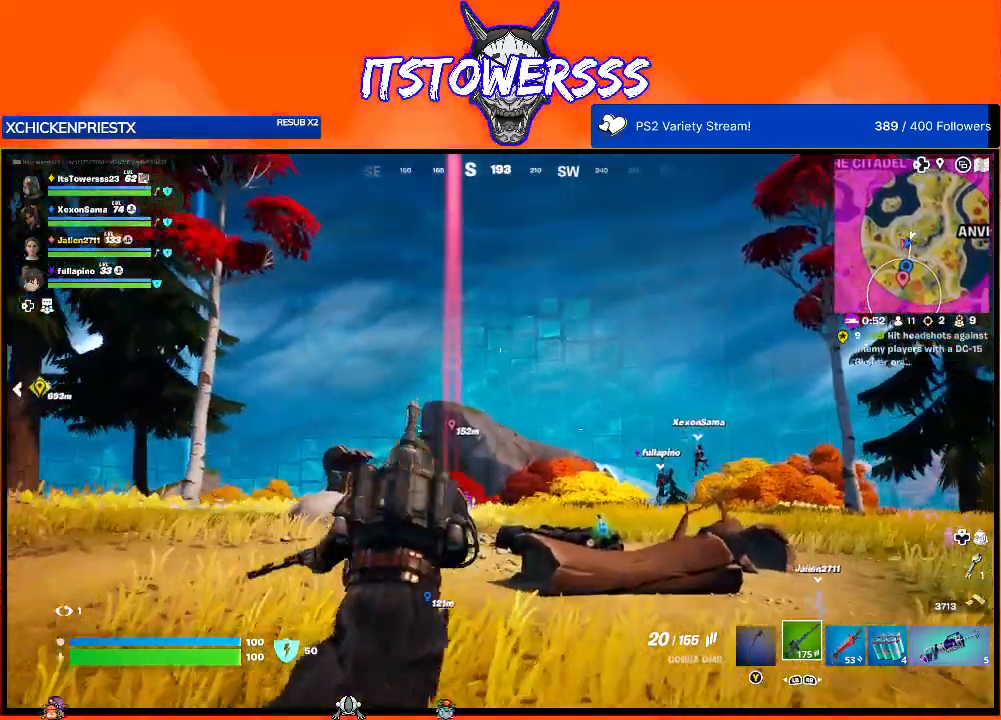
{"buttons": [], "left_stick": "up", "right_stick": "center", "events": [[17, "right_stick", "center"], [217, "right_stick", "down"], [350, "right_stick", "center"]]}
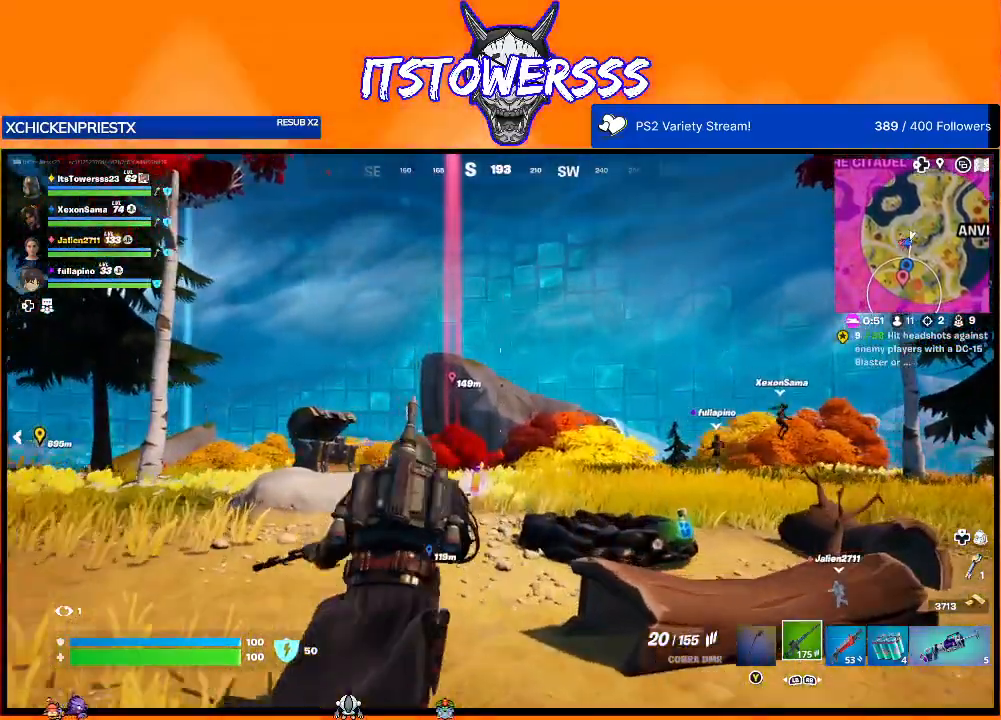
{"buttons": [], "left_stick": "up", "right_stick": "center", "events": [[33, "right_stick", "down"], [200, "right_stick", "center"]]}
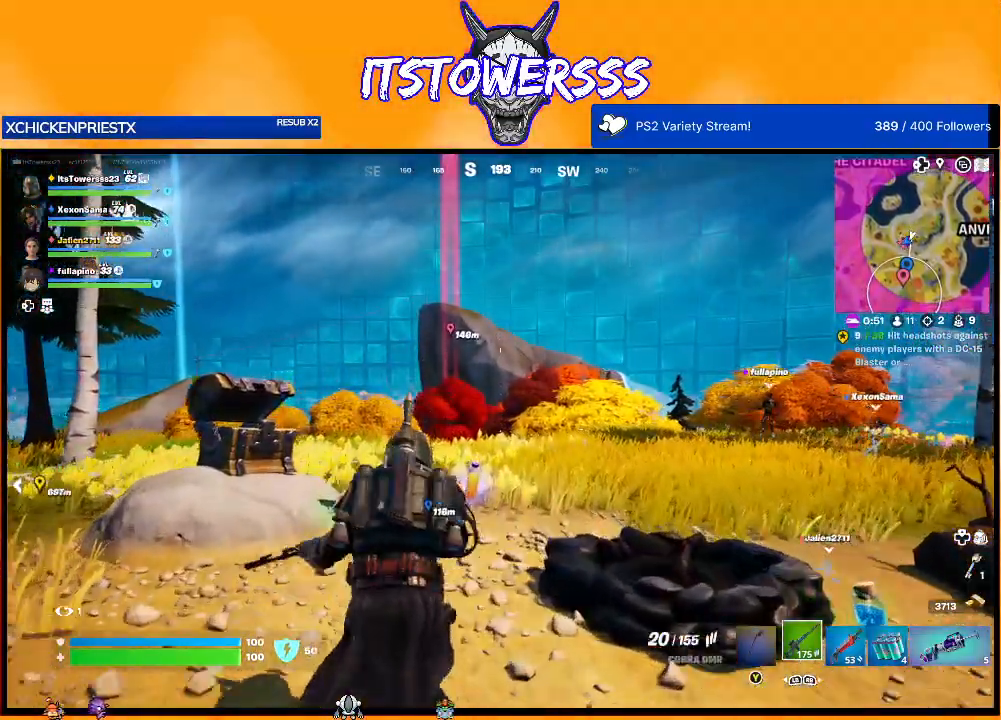
{"buttons": [], "left_stick": "up", "right_stick": "center", "events": []}
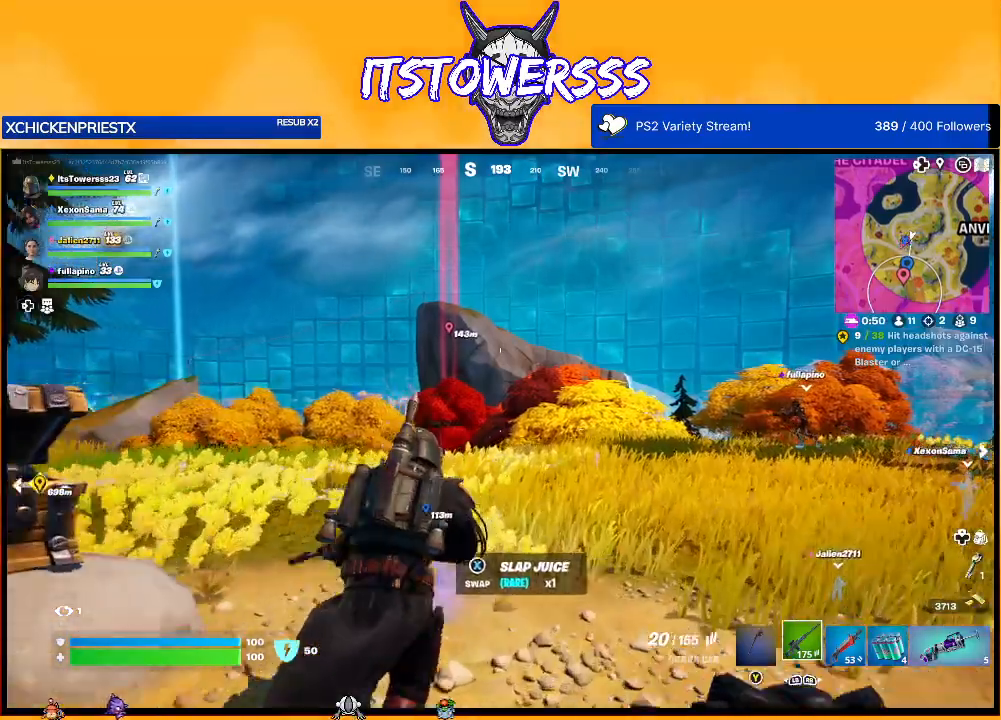
{"buttons": [], "left_stick": "up", "right_stick": "right", "events": [[183, "right_stick", "right"]]}
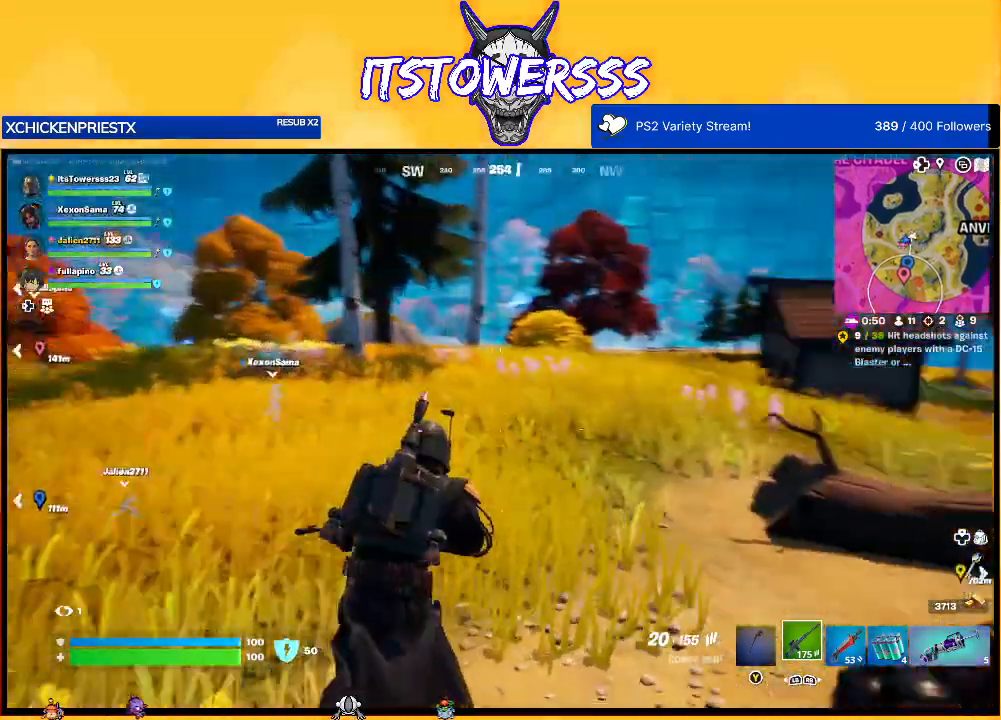
{"buttons": [], "left_stick": "up", "right_stick": "center", "events": [[67, "right_stick", "center"], [150, "right_stick", "left"], [383, "right_stick", "center"]]}
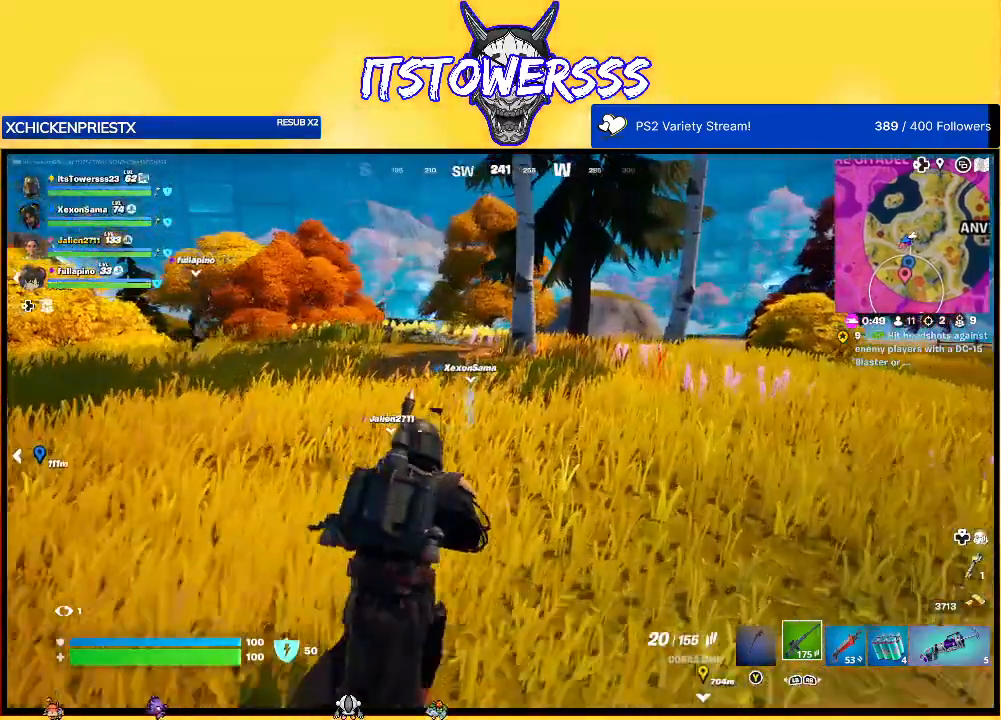
{"buttons": [], "left_stick": "up", "right_stick": "center", "events": [[300, "right_stick", "left"], [500, "right_stick", "center"]]}
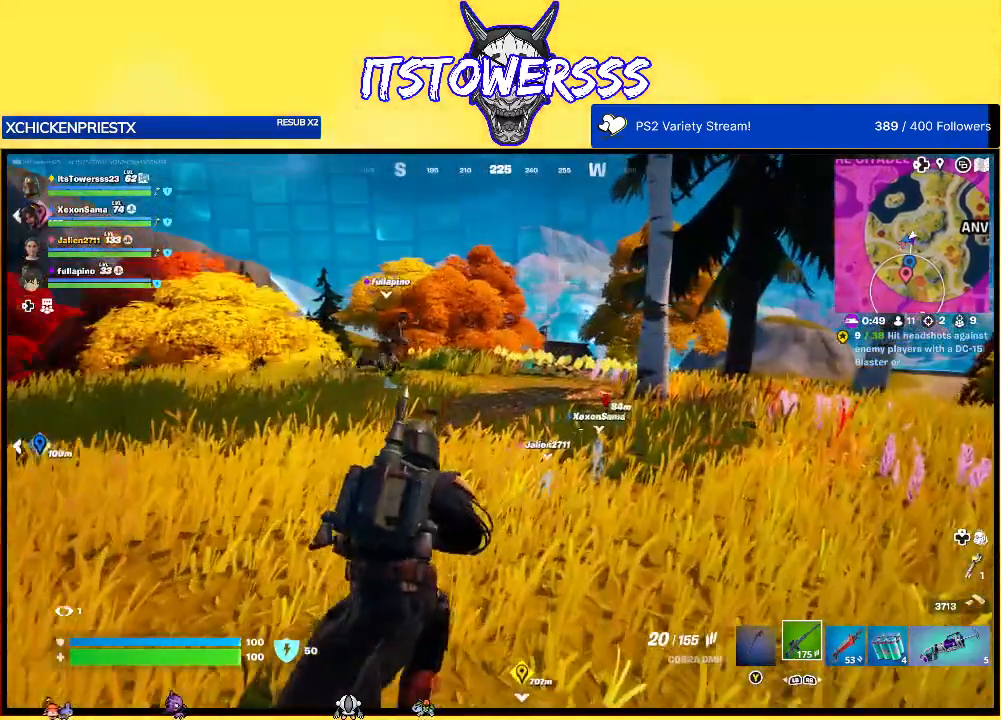
{"buttons": [], "left_stick": "up", "right_stick": "center", "events": [[300, "right_stick", "left"], [417, "right_stick", "center"]]}
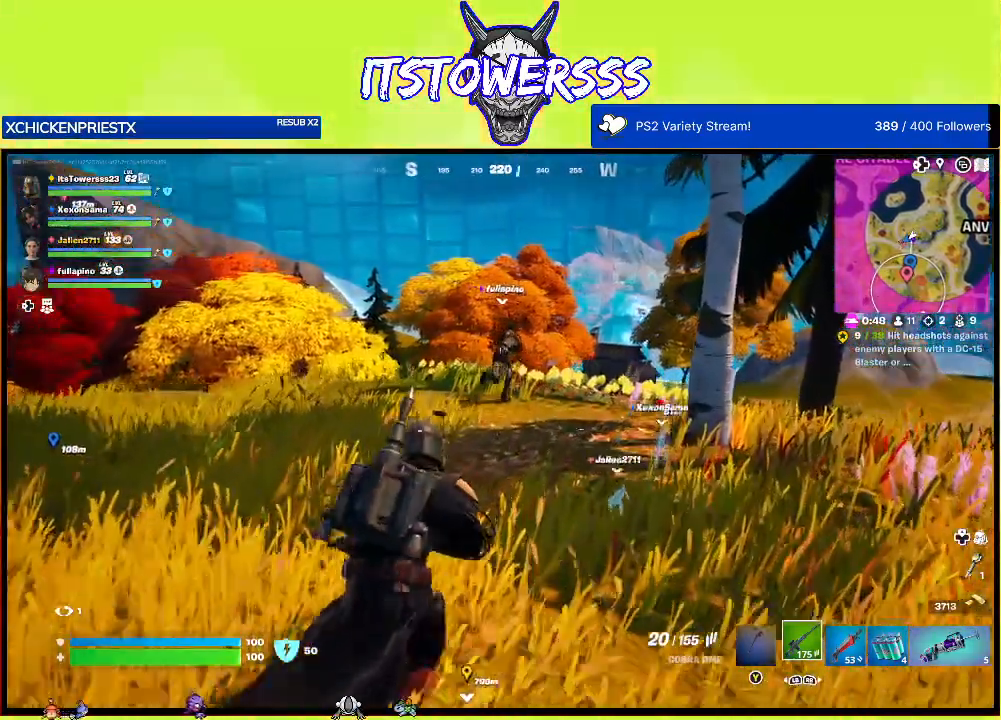
{"buttons": [], "left_stick": "up", "right_stick": "center", "events": [[367, "right_stick", "right"], [500, "right_stick", "center"]]}
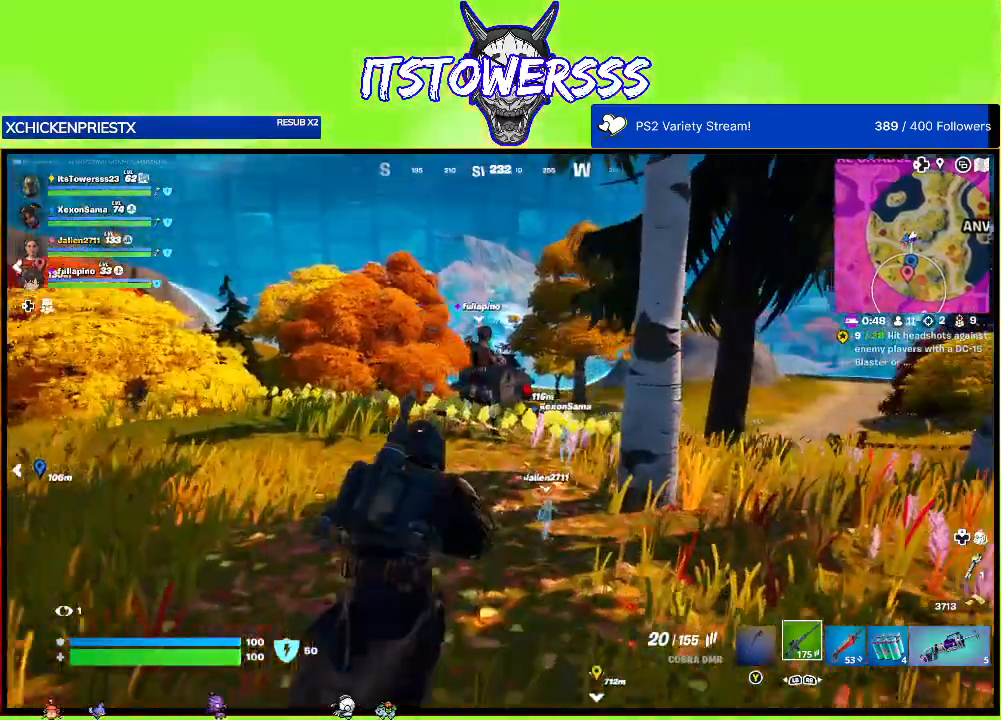
{"buttons": [], "left_stick": "up", "right_stick": "up", "events": [[167, "right_stick", "up"], [233, "right_stick", "center"], [417, "right_stick", "up"]]}